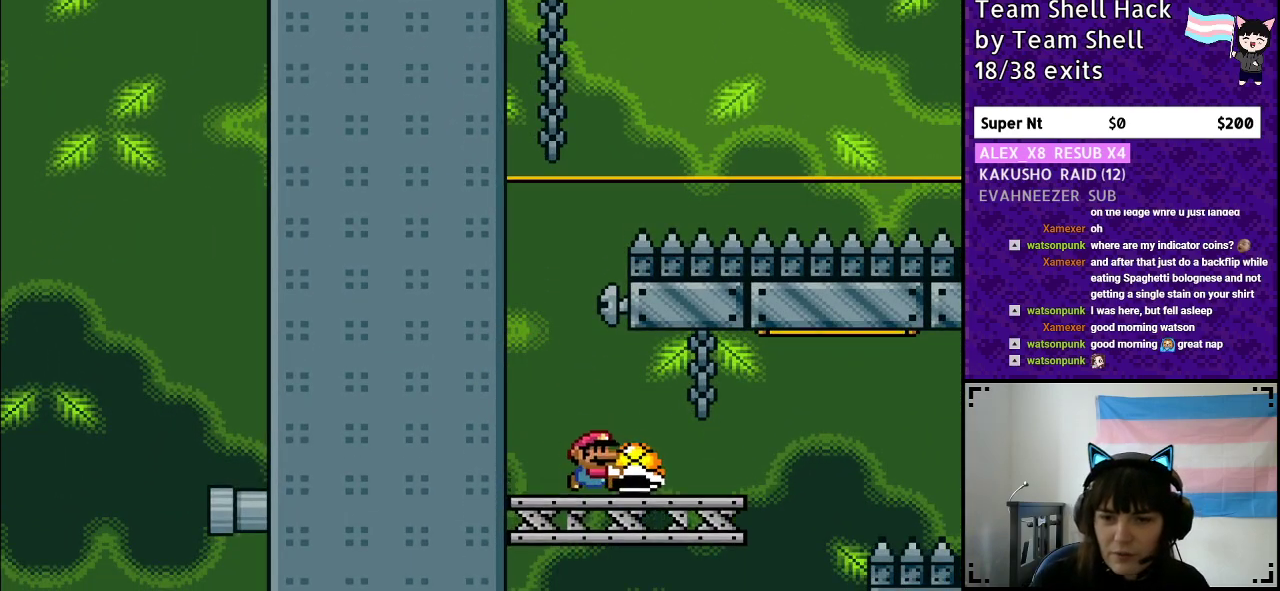
Gameplay with a controller (Nintendo layout); each line is a JSON object with the inputs held at the frame after it. "events" lists button and stick changes between this image and that frame as [ms after this image, input, new state], when the widget could be followed in between. Not read: L3 R3.
{"buttons": ["B", "DPAD_RIGHT"], "events": [[283, "B", "down"], [500, "Y", "up"]]}
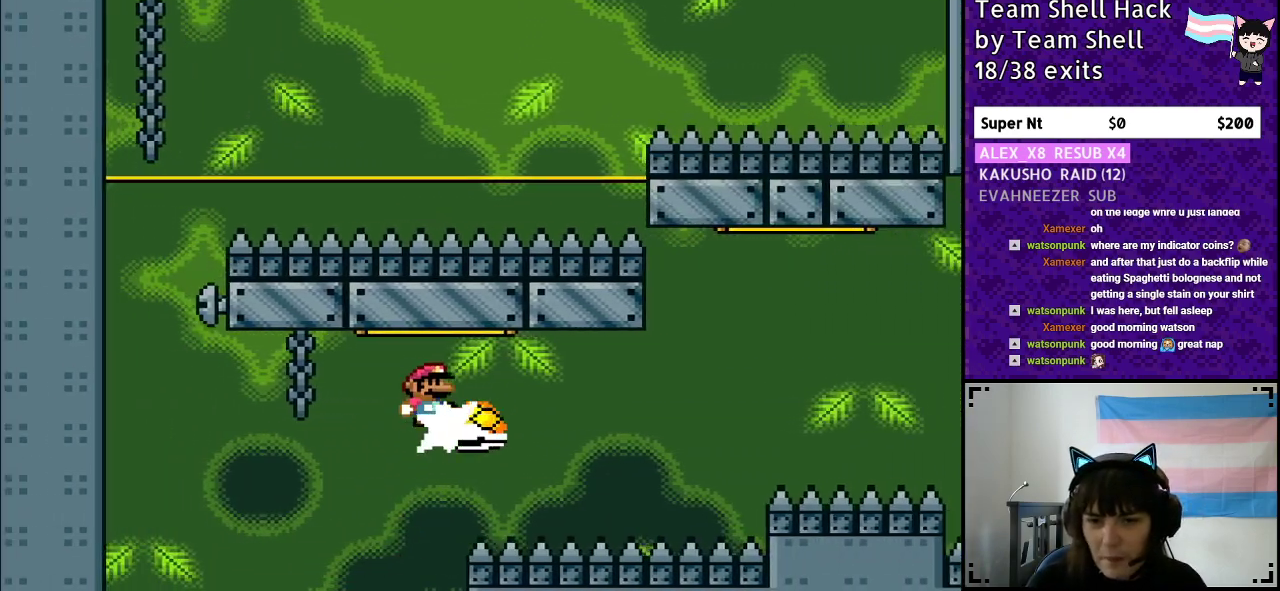
{"buttons": ["B", "Y", "DPAD_RIGHT"], "events": [[100, "Y", "down"], [183, "B", "up"], [283, "B", "down"]]}
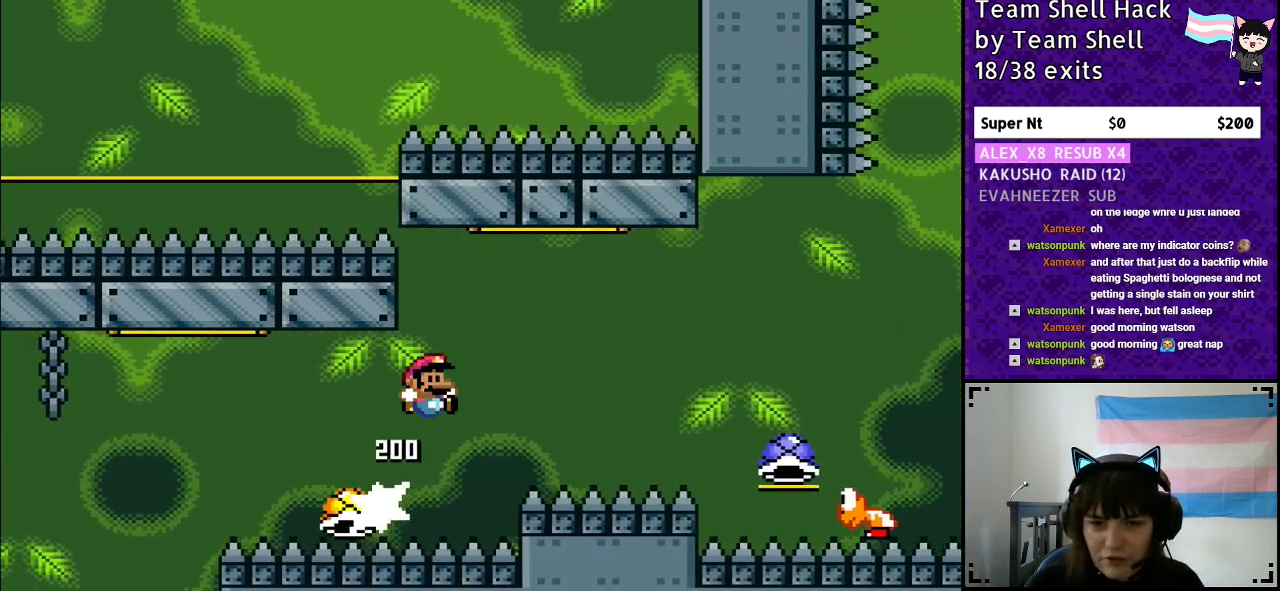
{"buttons": ["B", "Y", "DPAD_RIGHT"], "events": []}
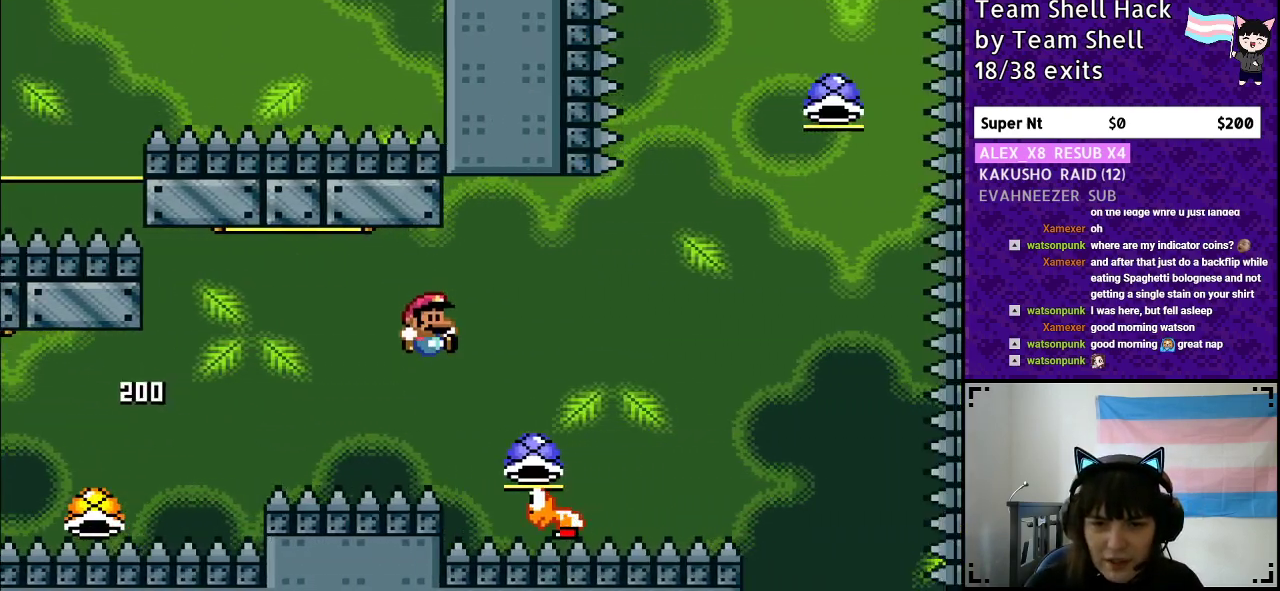
{"buttons": ["B", "Y", "DPAD_LEFT"], "events": [[167, "DPAD_RIGHT", "up"], [450, "DPAD_LEFT", "down"]]}
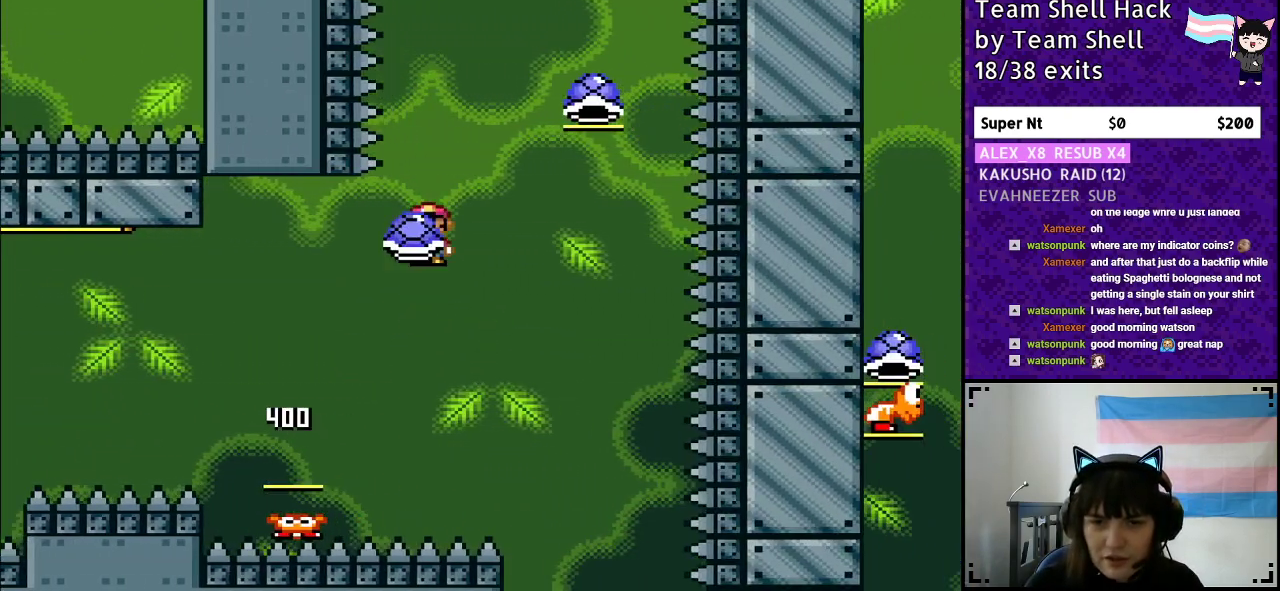
{"buttons": ["B", "Y", "DPAD_LEFT"], "events": [[33, "DPAD_LEFT", "up"], [67, "DPAD_RIGHT", "down"], [200, "Y", "up"], [250, "Y", "down"], [283, "DPAD_RIGHT", "up"], [500, "DPAD_LEFT", "down"]]}
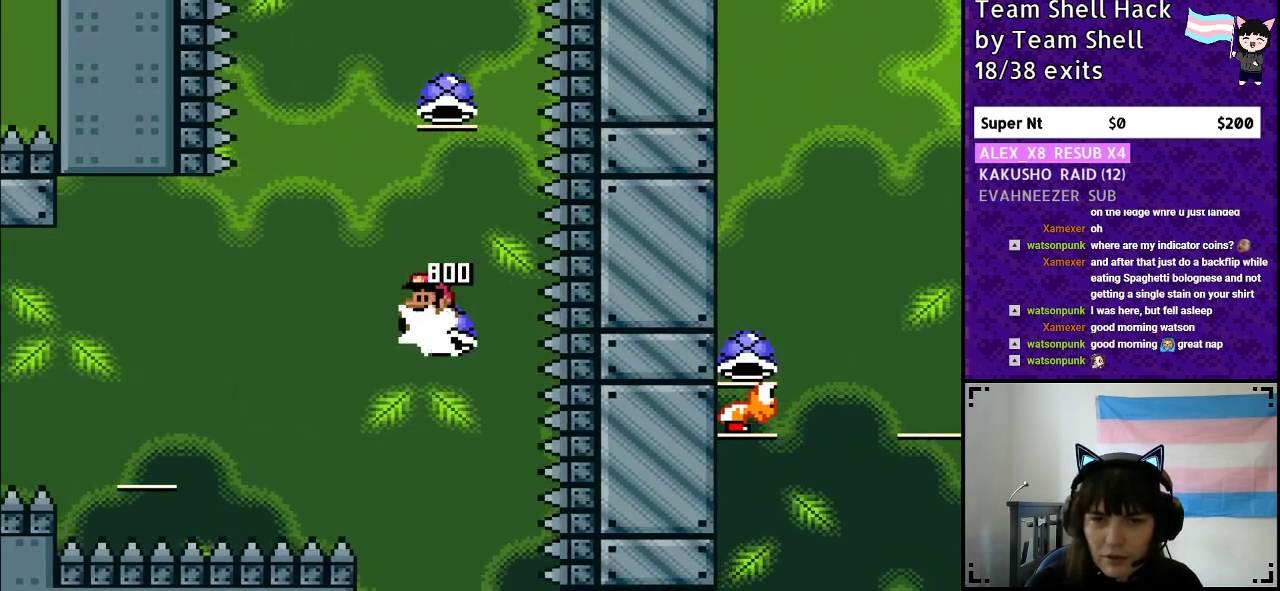
{"buttons": ["B", "DPAD_LEFT"], "events": [[67, "DPAD_LEFT", "up"], [417, "DPAD_LEFT", "down"], [467, "Y", "up"]]}
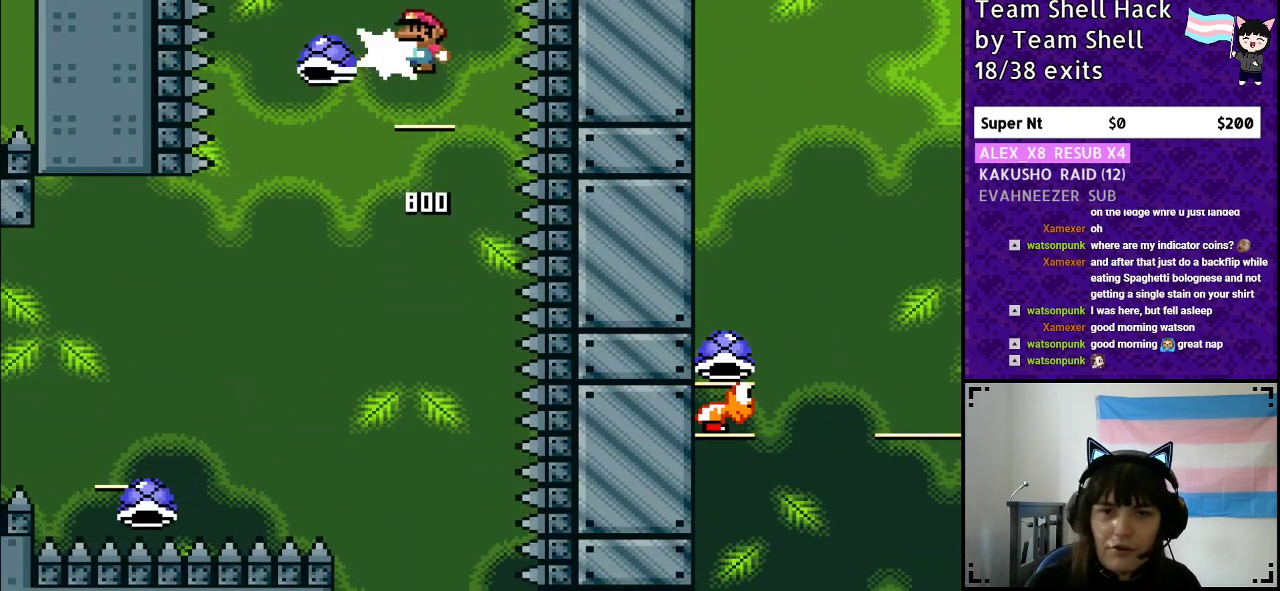
{"buttons": ["B", "Y", "DPAD_RIGHT"], "events": [[17, "Y", "down"], [50, "DPAD_LEFT", "up"], [200, "DPAD_RIGHT", "down"]]}
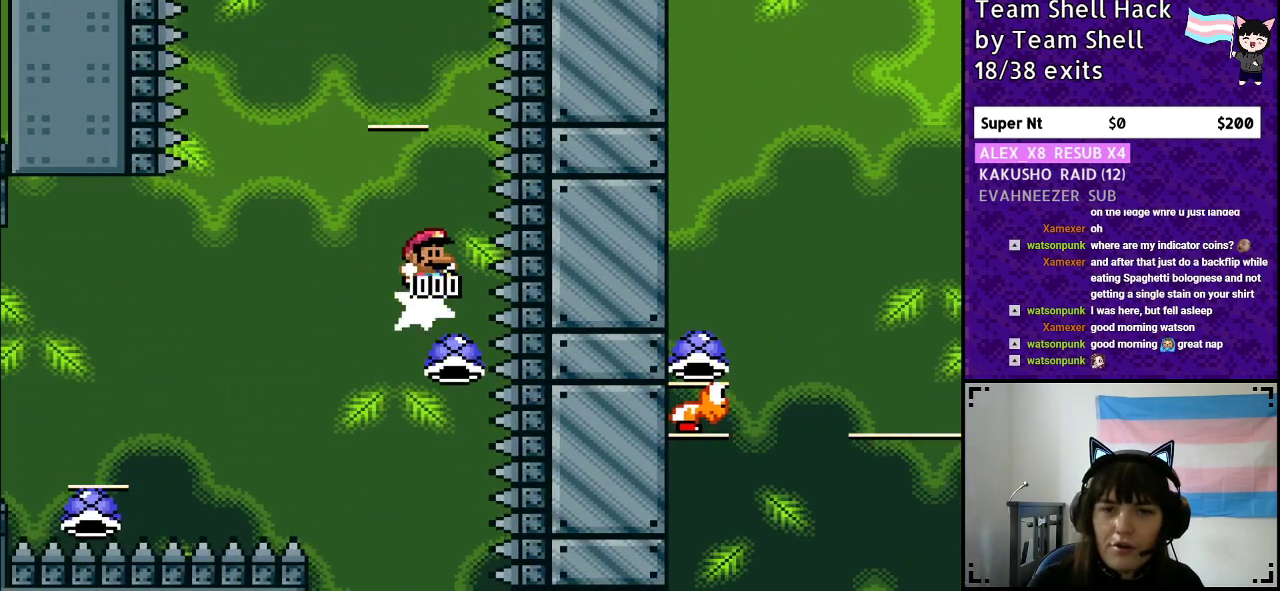
{"buttons": ["B", "Y"], "events": [[50, "DPAD_RIGHT", "up"]]}
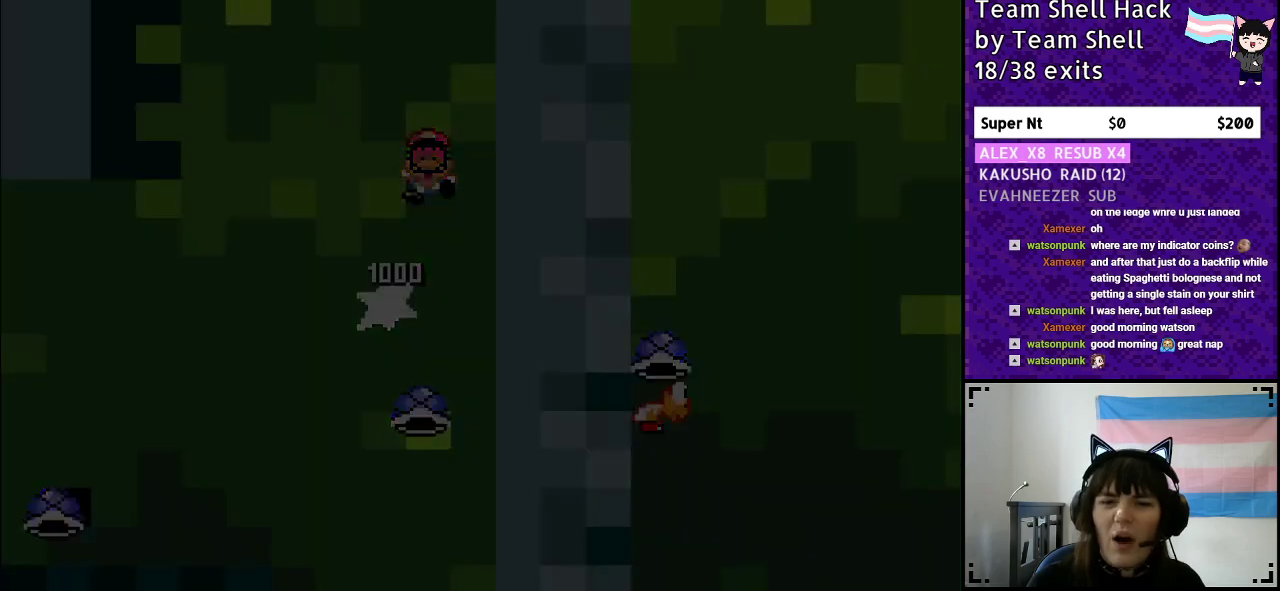
{"buttons": [], "events": [[50, "B", "up"], [50, "Y", "up"]]}
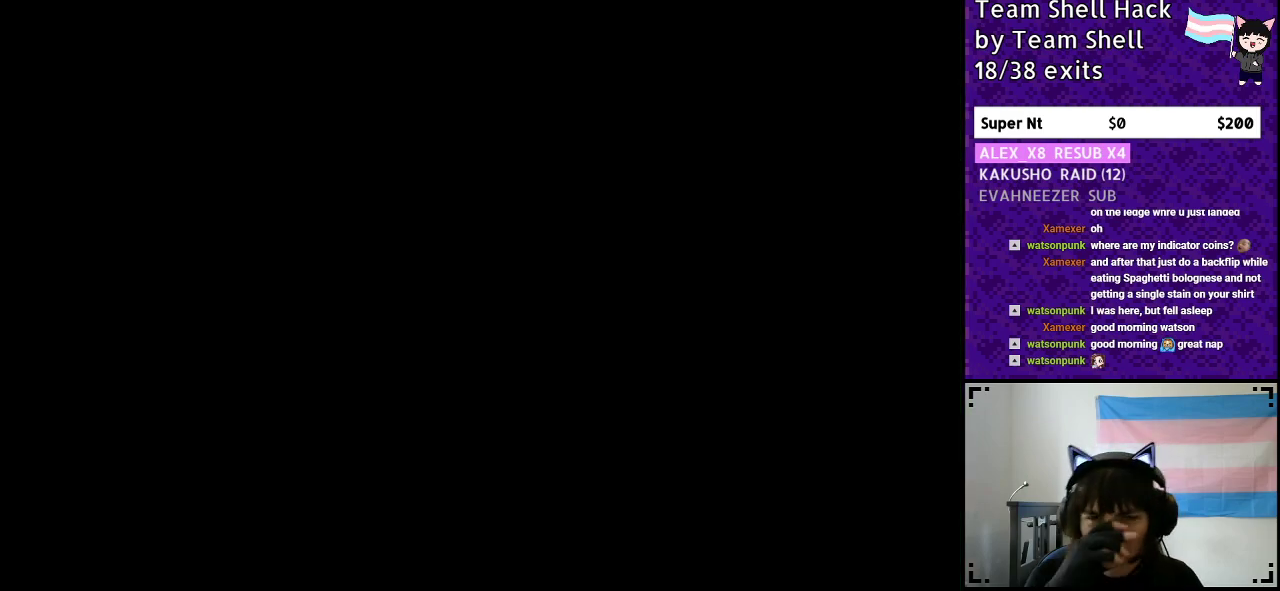
{"buttons": [], "events": []}
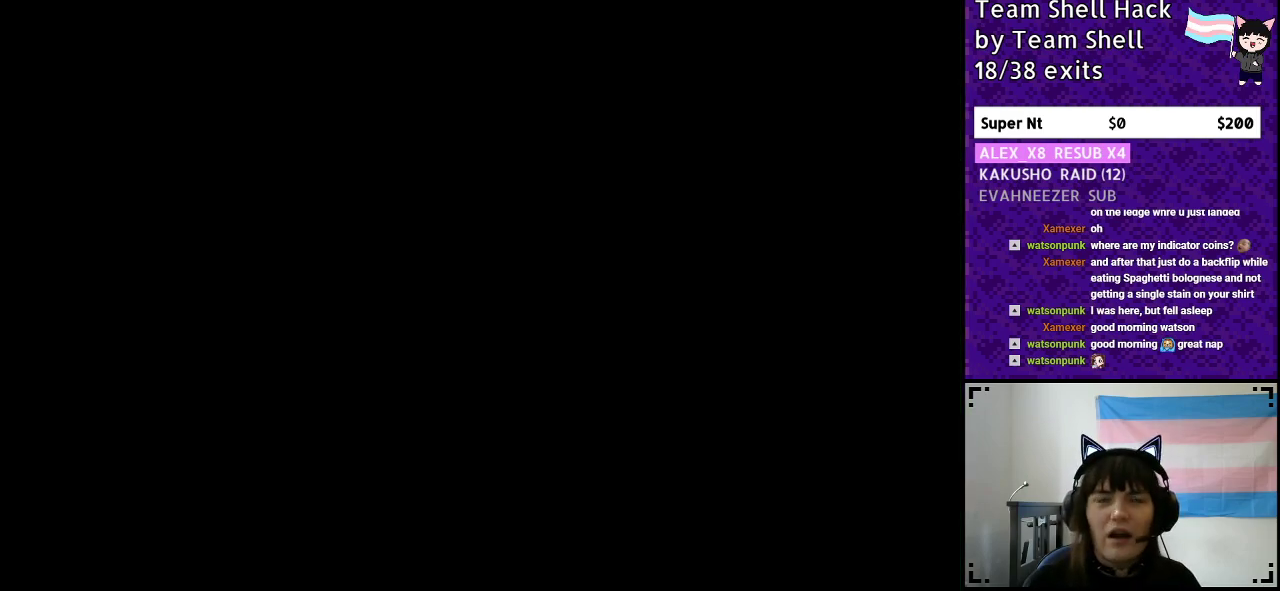
{"buttons": ["Y", "DPAD_RIGHT"], "events": [[267, "Y", "down"], [317, "DPAD_RIGHT", "down"]]}
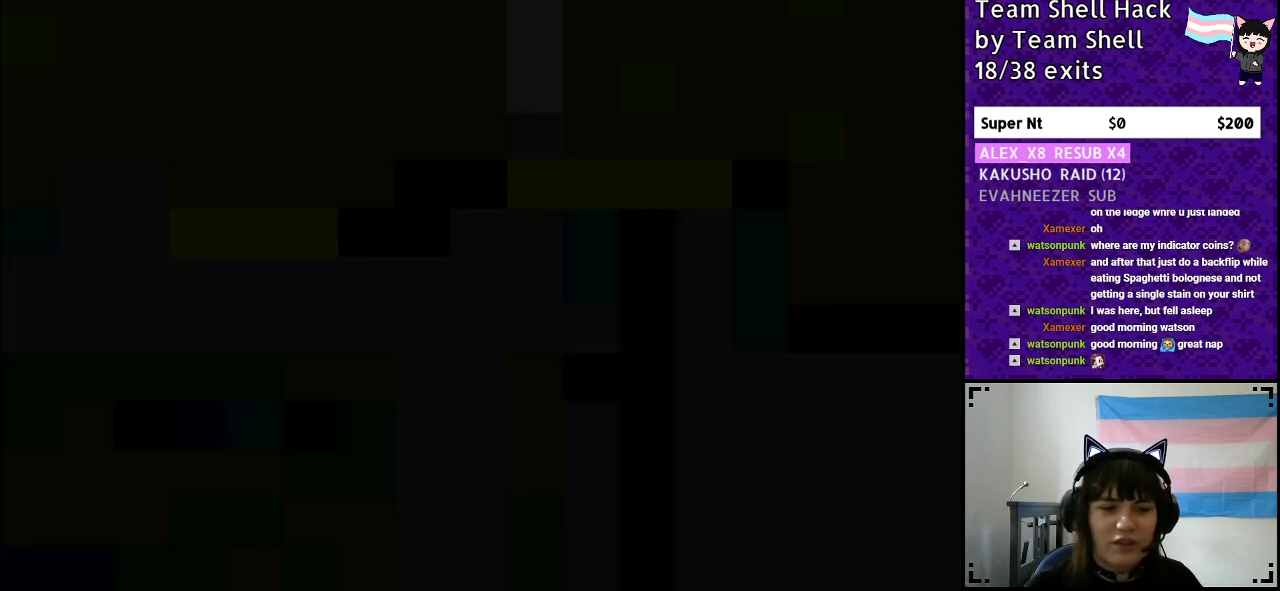
{"buttons": ["Y", "DPAD_RIGHT"], "events": []}
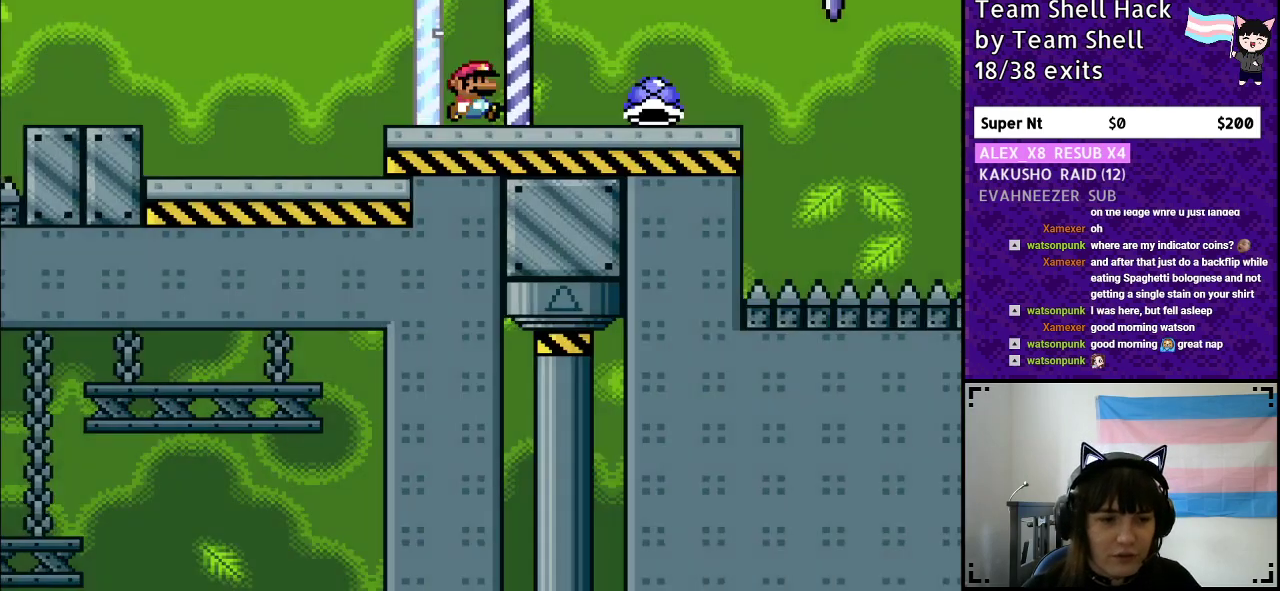
{"buttons": ["Y"], "events": [[100, "DPAD_RIGHT", "up"]]}
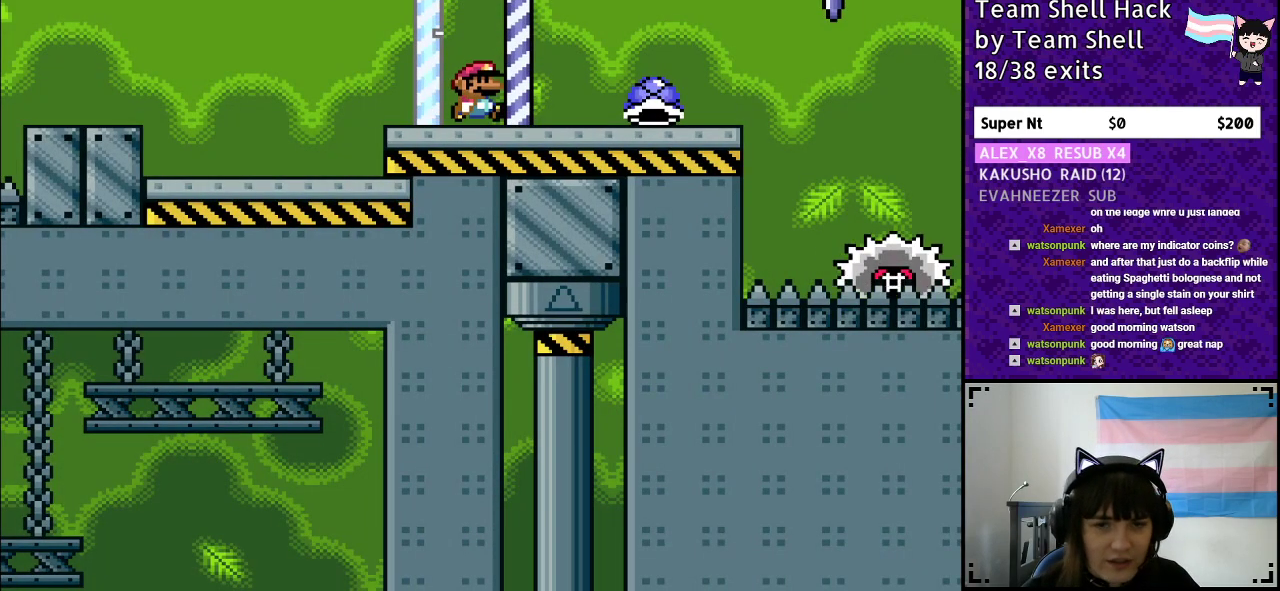
{"buttons": ["Y", "DPAD_RIGHT"], "events": [[50, "DPAD_RIGHT", "down"]]}
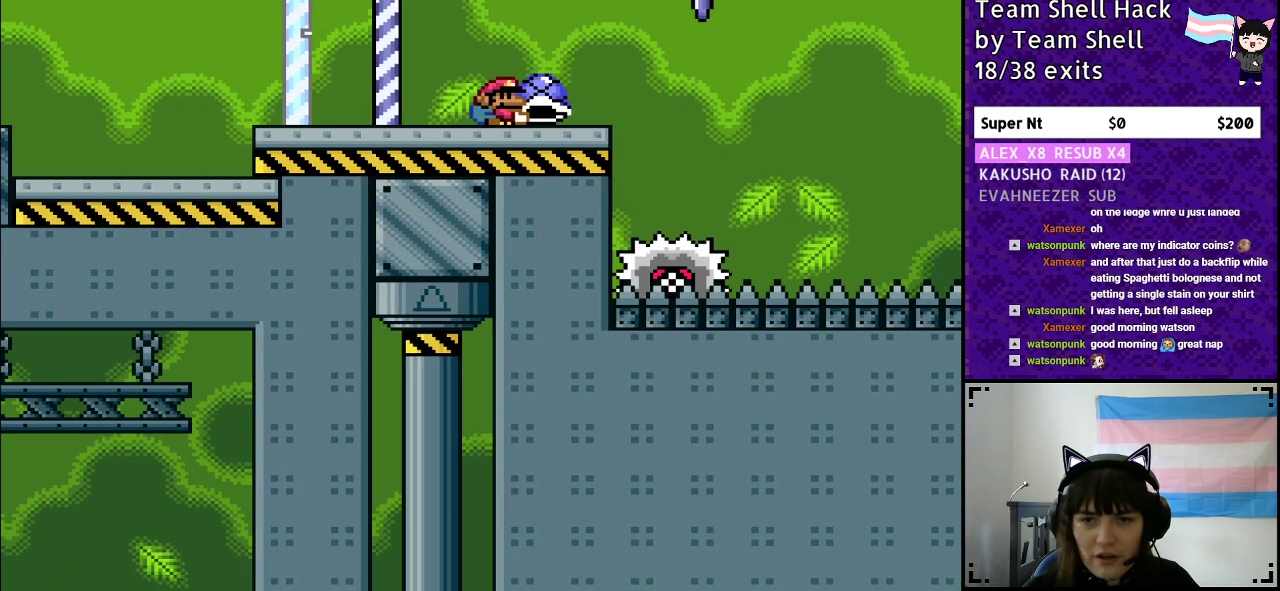
{"buttons": ["A", "X", "Y", "DPAD_RIGHT"], "events": [[100, "A", "down"], [150, "DPAD_RIGHT", "up"], [150, "X", "down"], [250, "DPAD_RIGHT", "down"], [250, "X", "up"], [250, "Y", "up"], [350, "Y", "down"], [400, "X", "down"]]}
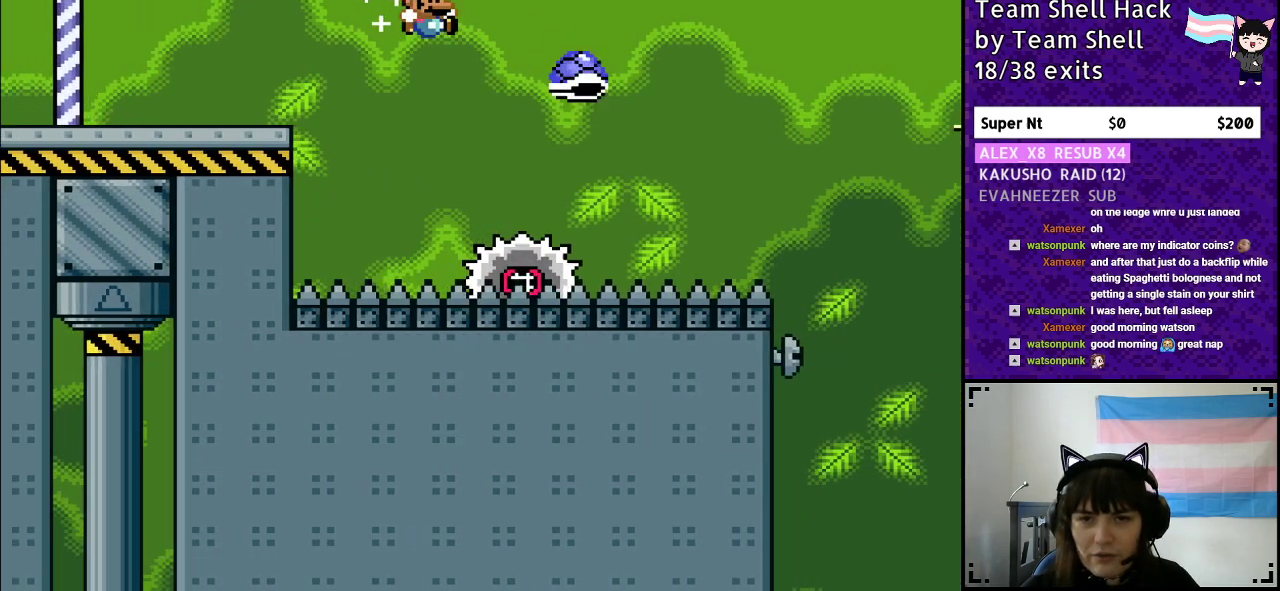
{"buttons": [], "events": [[300, "A", "up"], [300, "X", "up"], [350, "DPAD_RIGHT", "up"], [500, "Y", "up"]]}
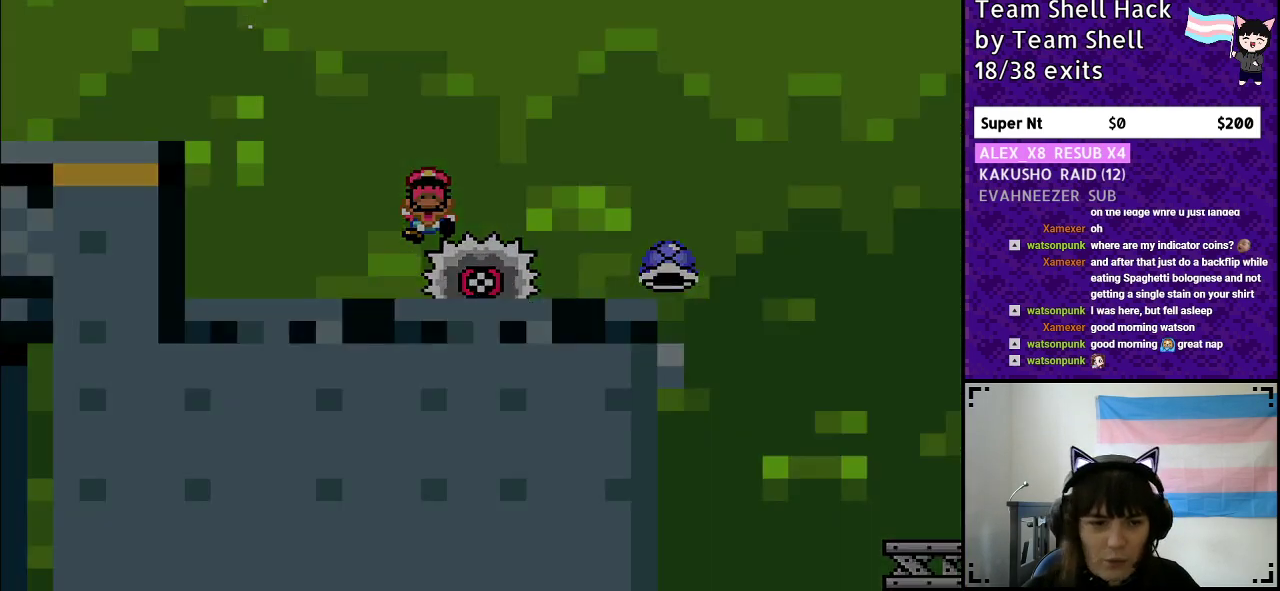
{"buttons": [], "events": []}
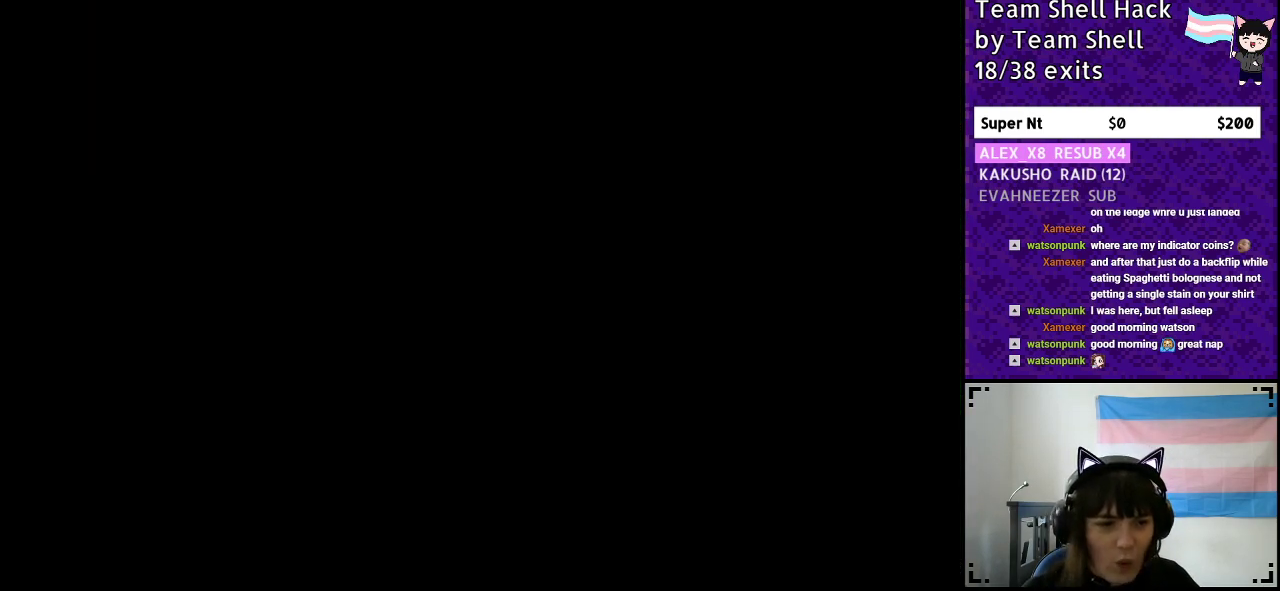
{"buttons": ["Y", "DPAD_RIGHT"], "events": [[167, "Y", "down"], [367, "DPAD_RIGHT", "down"]]}
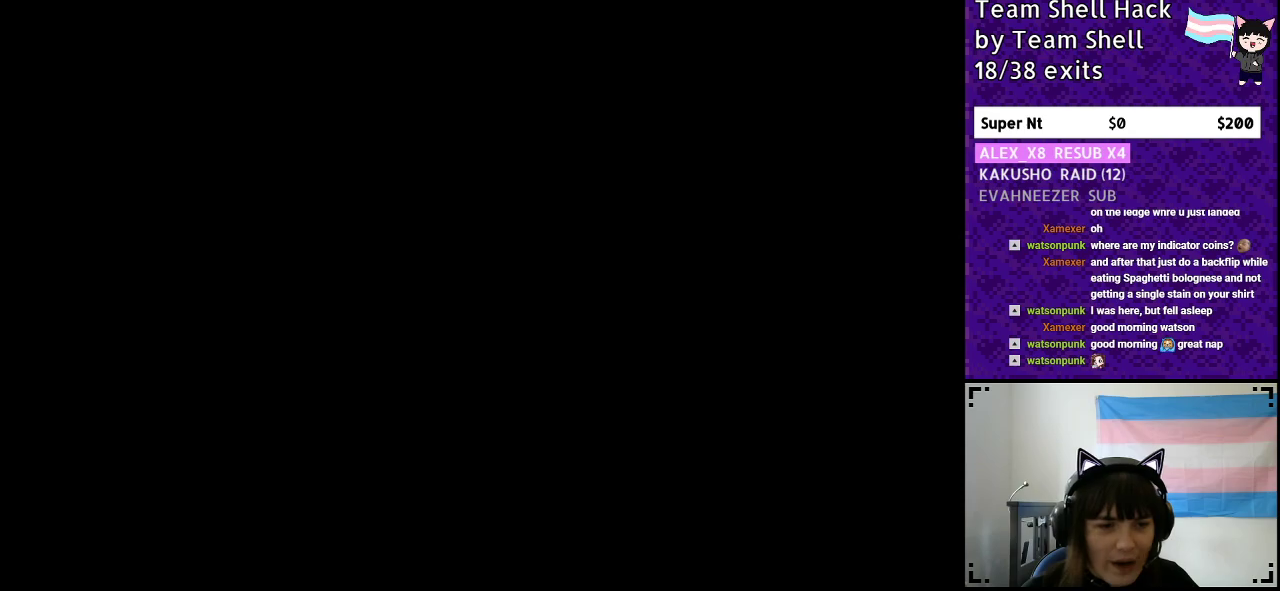
{"buttons": ["Y", "DPAD_RIGHT"], "events": [[17, "DPAD_RIGHT", "up"], [233, "DPAD_RIGHT", "down"]]}
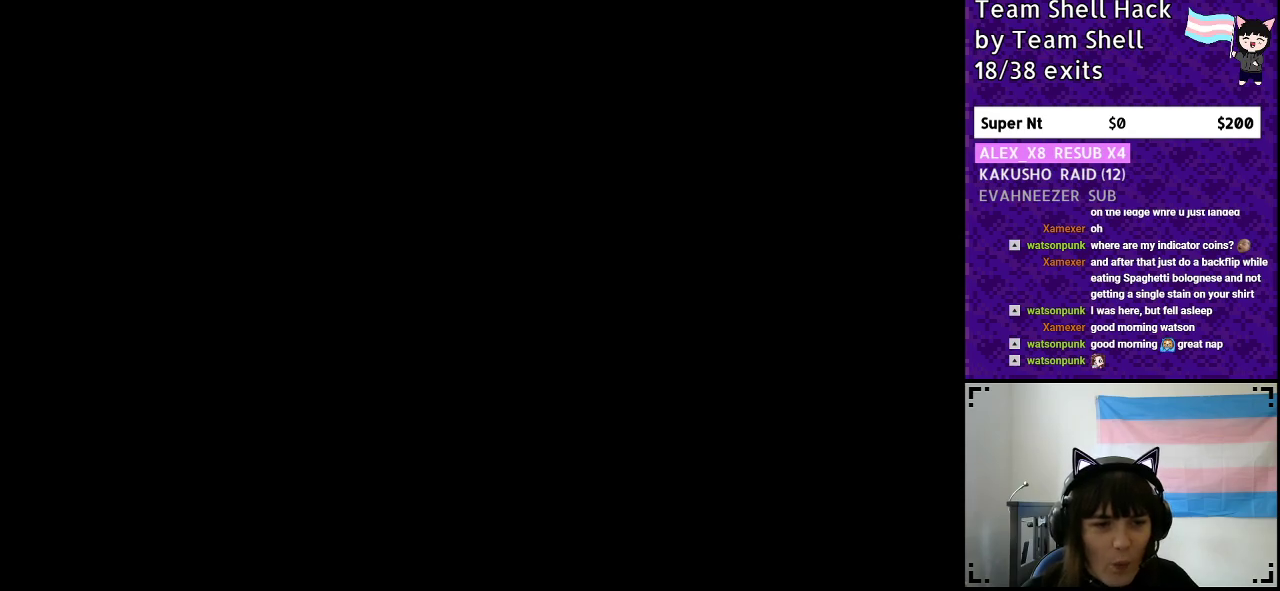
{"buttons": ["Y", "DPAD_RIGHT"], "events": []}
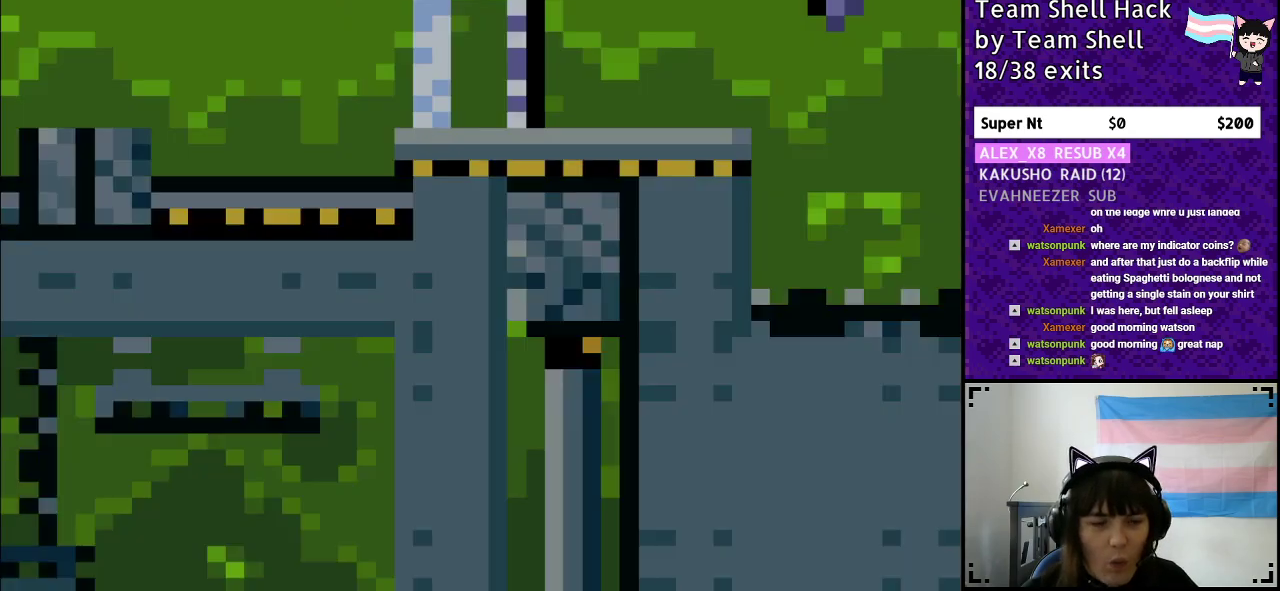
{"buttons": ["Y", "DPAD_RIGHT"], "events": []}
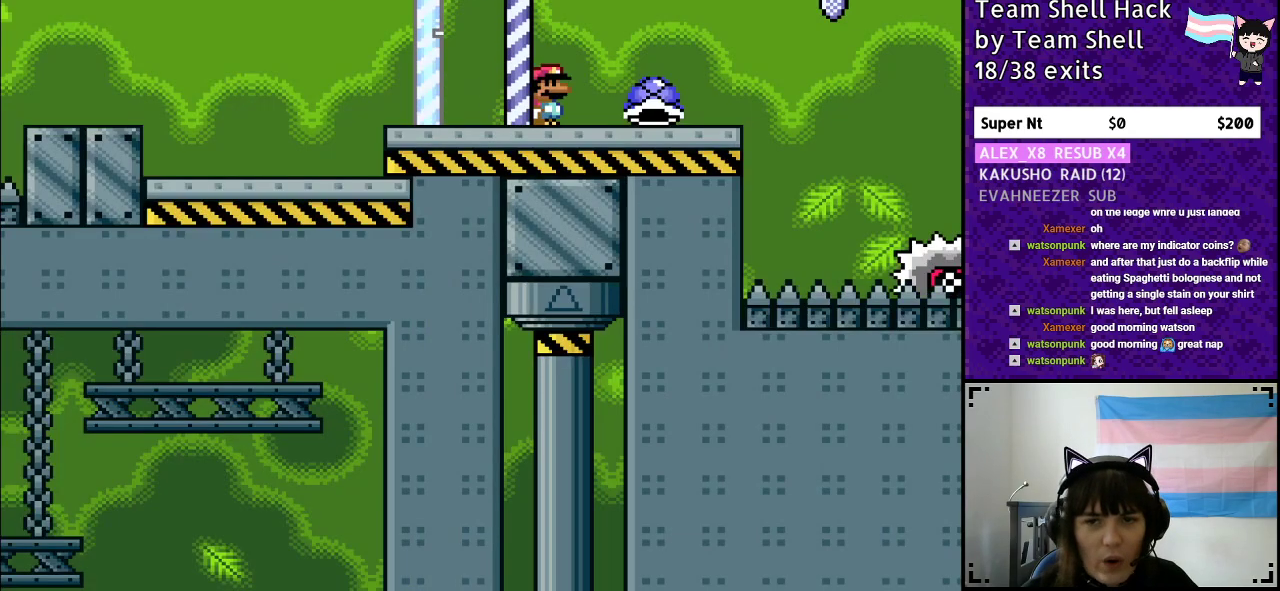
{"buttons": ["A", "X", "Y", "DPAD_RIGHT"], "events": [[200, "DPAD_RIGHT", "up"], [250, "DPAD_LEFT", "down"], [250, "Y", "up"], [300, "Y", "down"], [350, "DPAD_LEFT", "up"], [400, "DPAD_RIGHT", "down"], [450, "A", "down"], [500, "X", "down"]]}
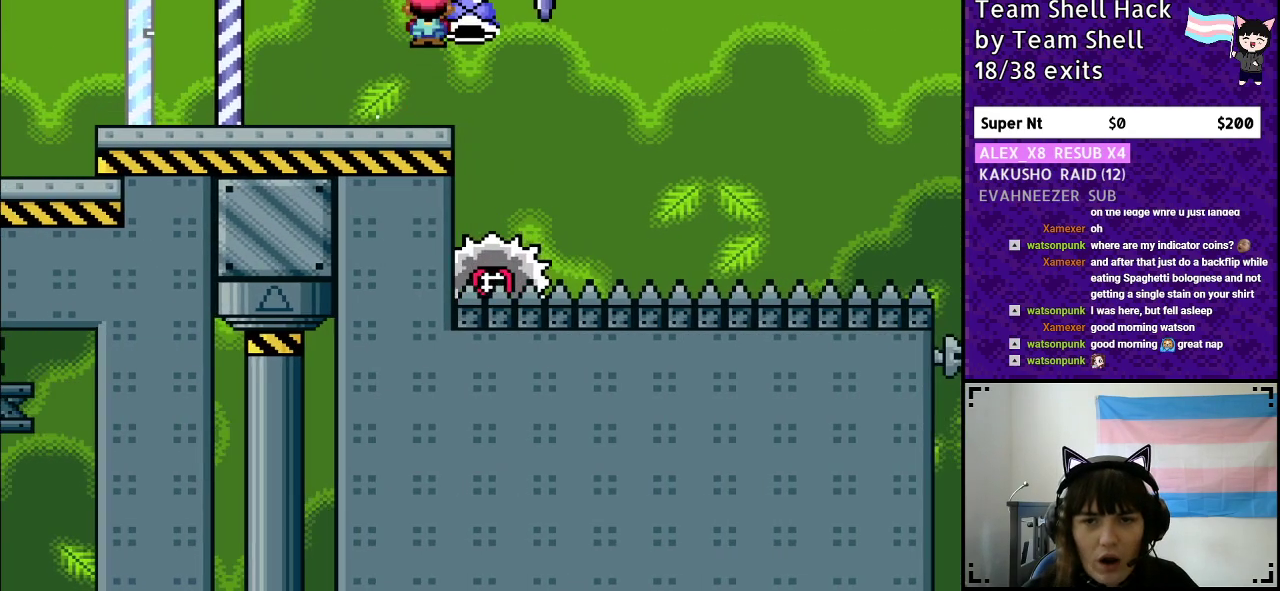
{"buttons": ["A", "X", "Y"], "events": [[500, "DPAD_RIGHT", "up"]]}
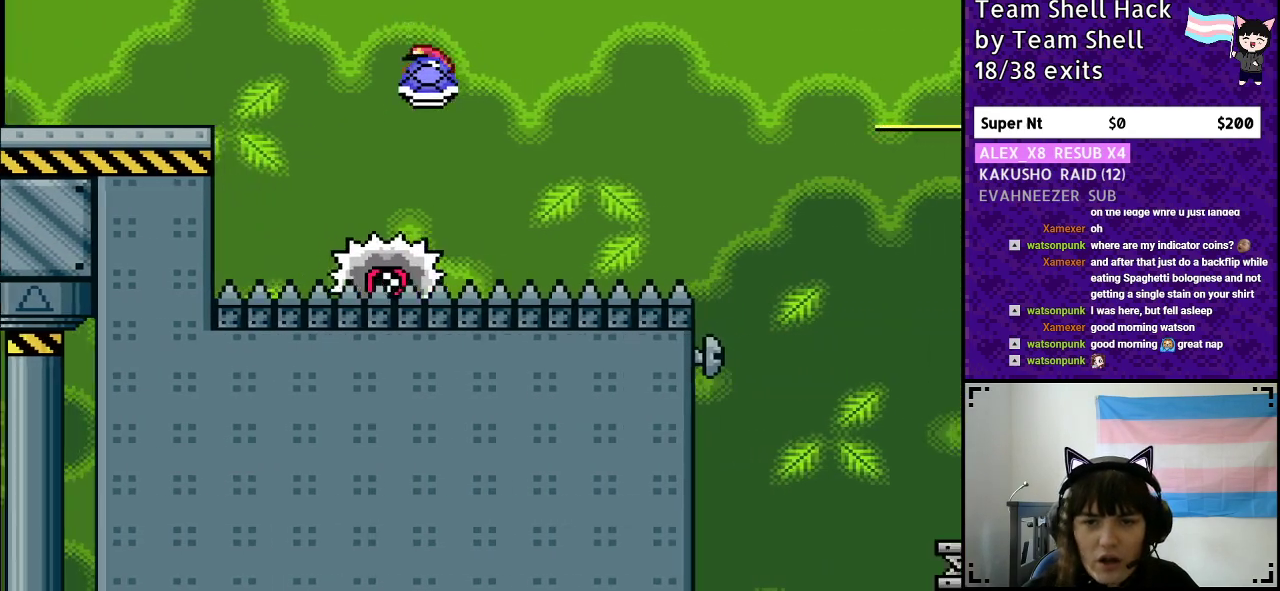
{"buttons": ["Y"], "events": [[50, "DPAD_LEFT", "down"], [100, "DPAD_LEFT", "up"], [150, "DPAD_RIGHT", "down"], [300, "A", "up"], [300, "DPAD_RIGHT", "up"], [300, "X", "up"]]}
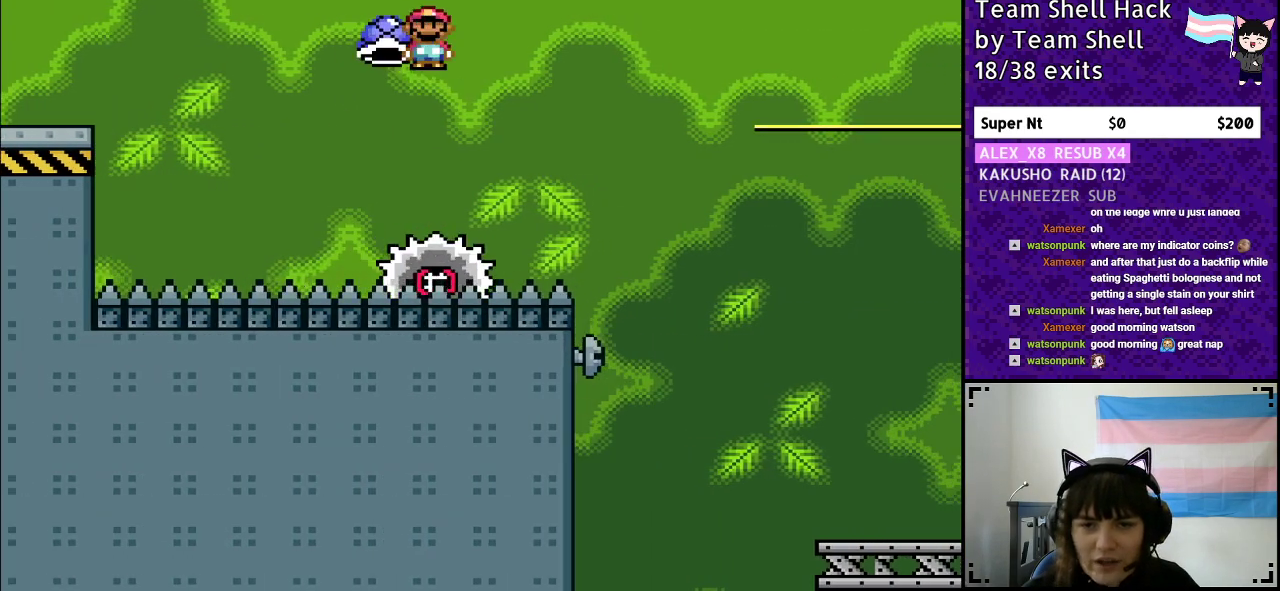
{"buttons": ["A", "X", "Y", "DPAD_RIGHT"], "events": [[200, "A", "down"], [250, "DPAD_RIGHT", "down"], [267, "X", "down"]]}
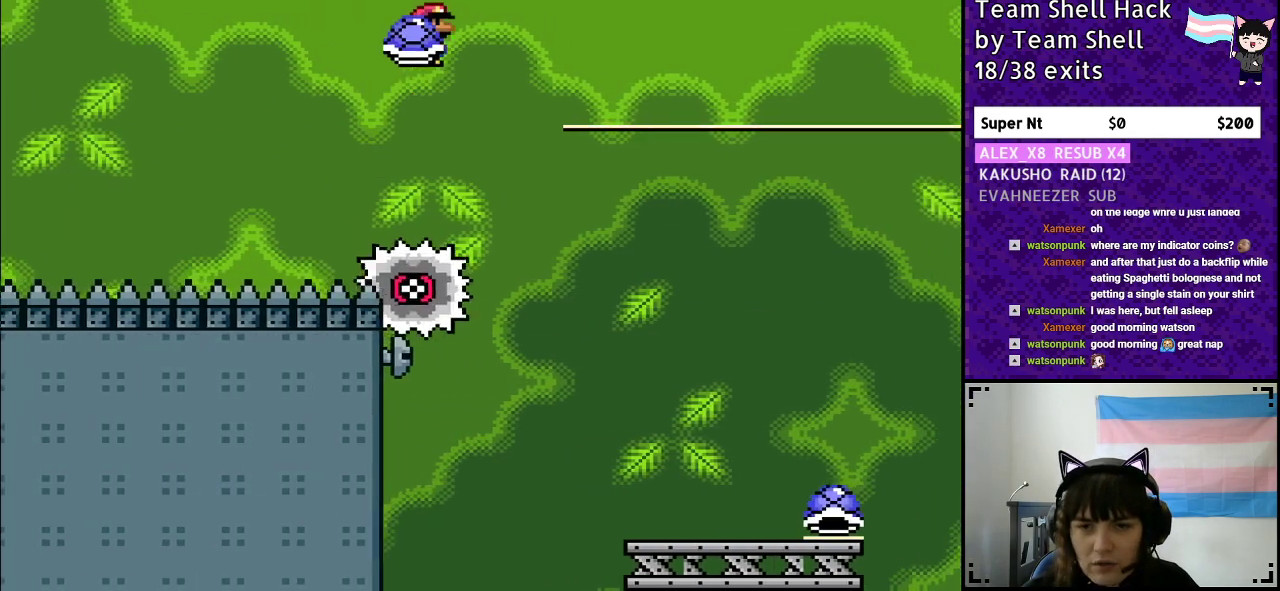
{"buttons": ["Y", "DPAD_LEFT"], "events": [[100, "X", "up"], [133, "Y", "up"], [250, "Y", "down"], [350, "X", "down"], [400, "DPAD_LEFT", "down"], [400, "DPAD_RIGHT", "up"], [433, "X", "up"], [467, "A", "up"]]}